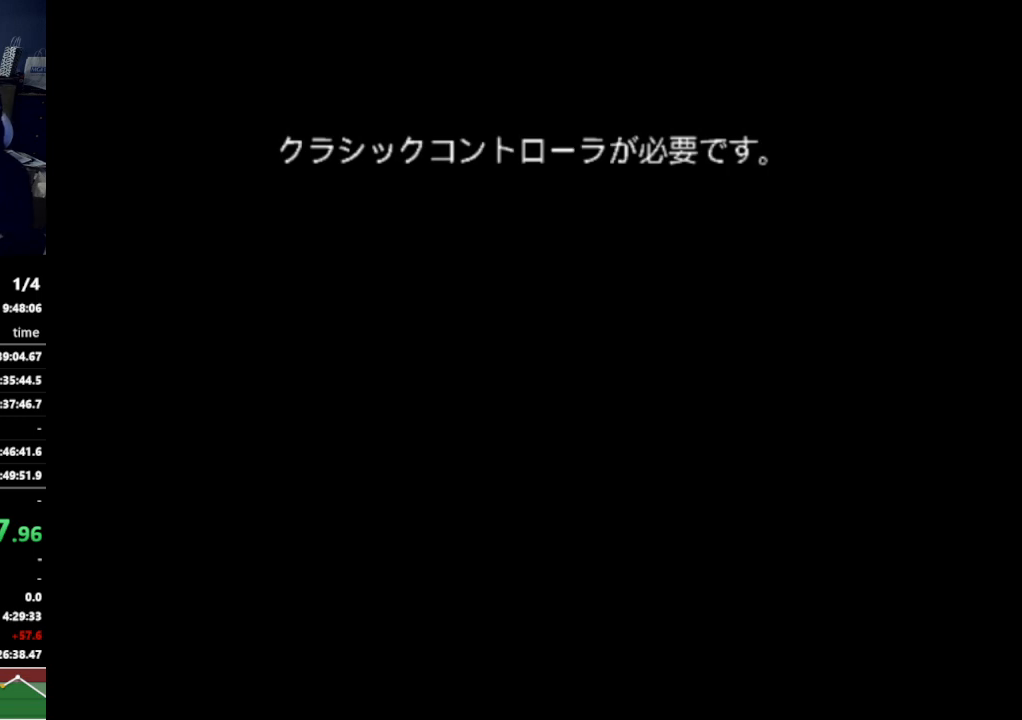
Gameplay with a controller (Nintendo layout); each line is a JSON object with the inputs held at the frame after it. "events" lists button and stick changes between this image and that frame as [ms after this image, input, new state], when the widget could be followed in between. Not read: L3 R3.
{"buttons": ["A"], "left_stick": "center", "right_stick": "center", "events": [[67, "A", "down"], [100, "A", "up"], [167, "A", "down"], [200, "A", "up"], [267, "A", "down"], [333, "A", "up"], [367, "A", "down"], [433, "A", "up"], [500, "A", "down"]]}
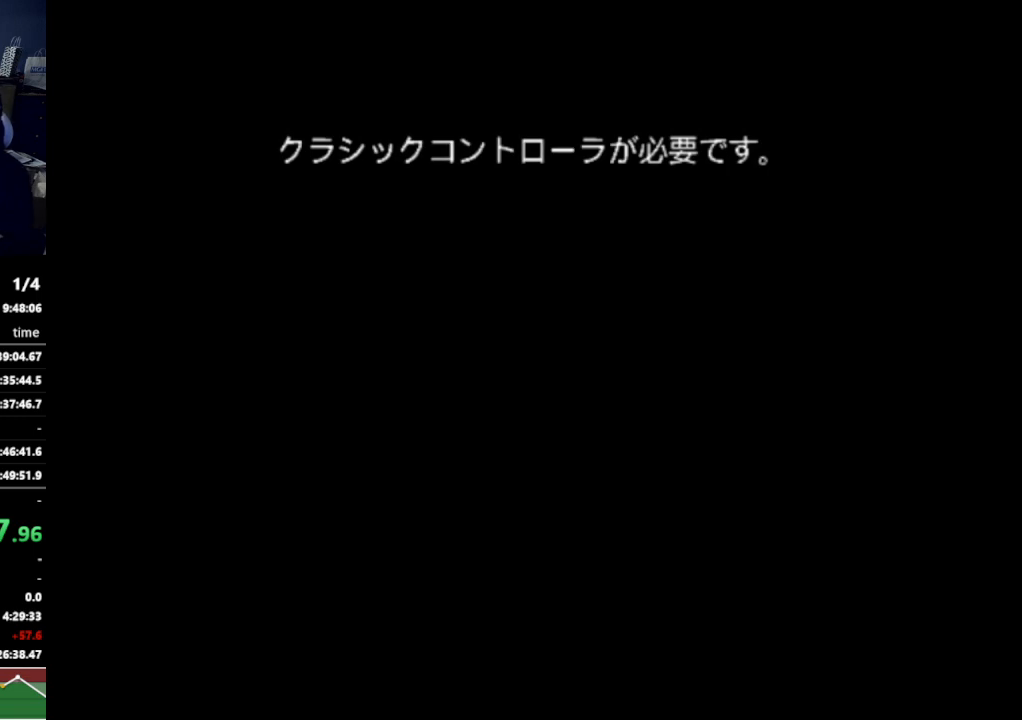
{"buttons": ["A"], "left_stick": "center", "right_stick": "center", "events": [[33, "A", "up"], [133, "A", "down"], [167, "A", "up"], [300, "A", "down"], [333, "B", "down"], [367, "A", "up"], [367, "B", "up"], [467, "A", "down"]]}
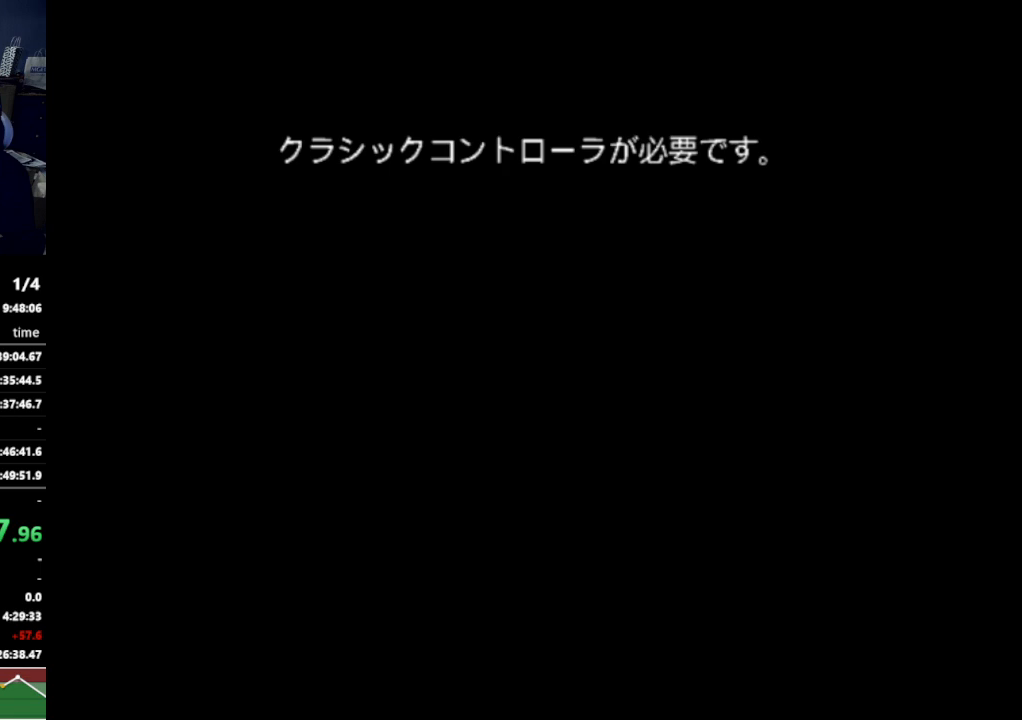
{"buttons": ["A"], "left_stick": "center", "right_stick": "center", "events": [[33, "A", "up"], [133, "A", "down"], [200, "A", "up"], [300, "A", "down"], [367, "A", "up"], [500, "A", "down"]]}
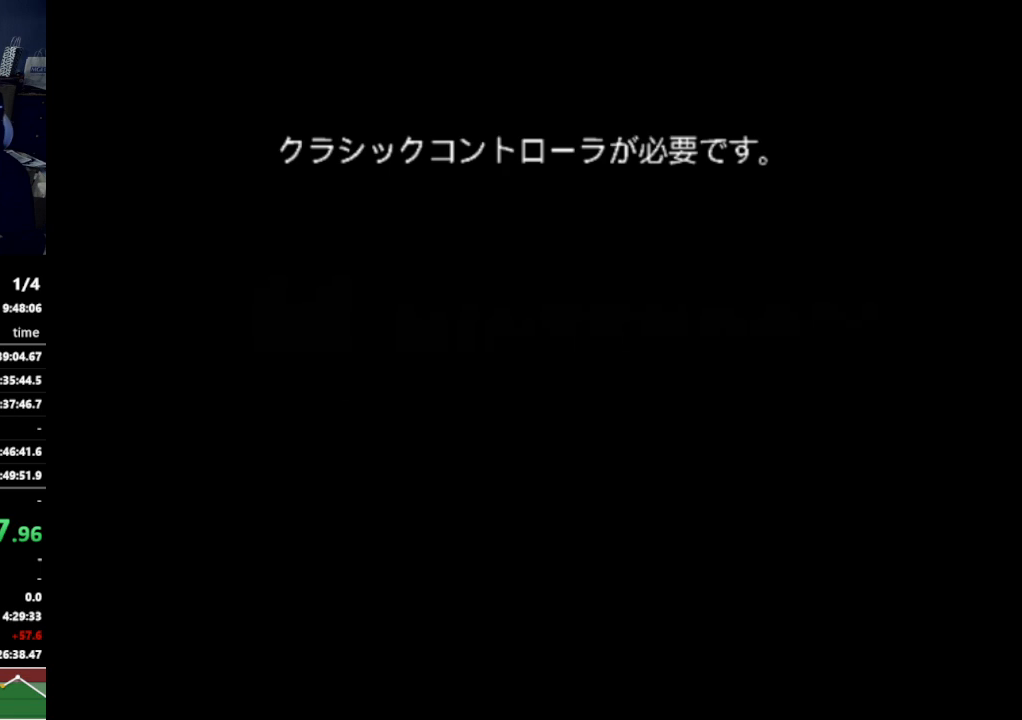
{"buttons": [], "left_stick": "center", "right_stick": "center", "events": [[67, "A", "up"], [133, "A", "down"], [200, "A", "up"], [333, "A", "down"], [400, "A", "up"]]}
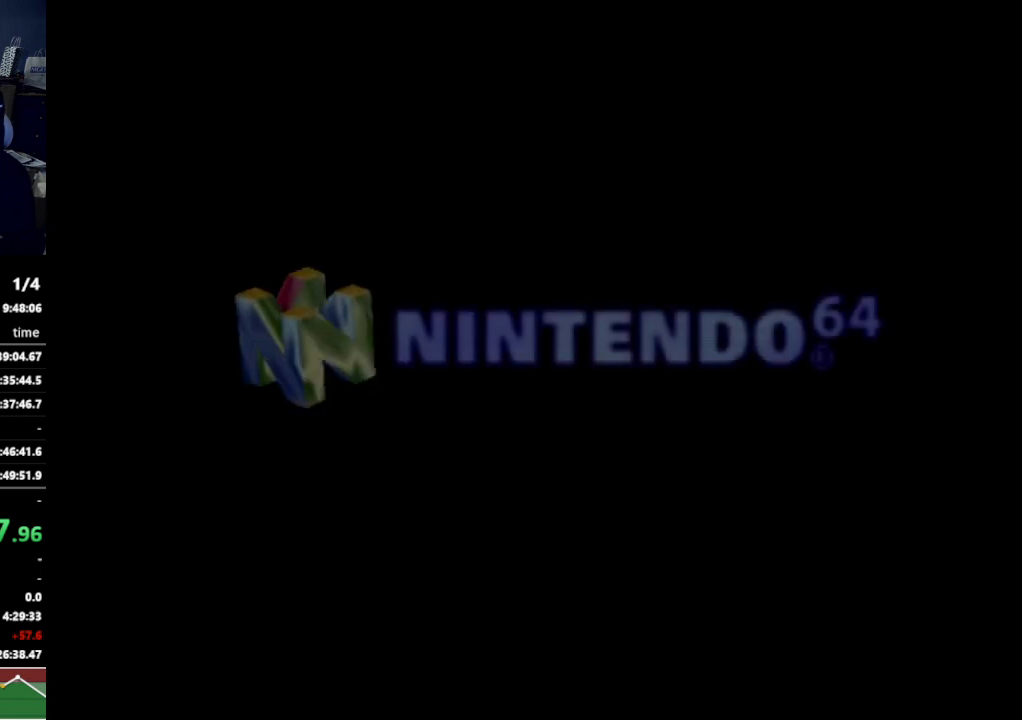
{"buttons": [], "left_stick": "center", "right_stick": "center", "events": [[33, "A", "down"], [100, "A", "up"], [233, "A", "down"], [300, "A", "up"], [300, "B", "down"], [333, "B", "up"], [400, "A", "down"], [467, "A", "up"]]}
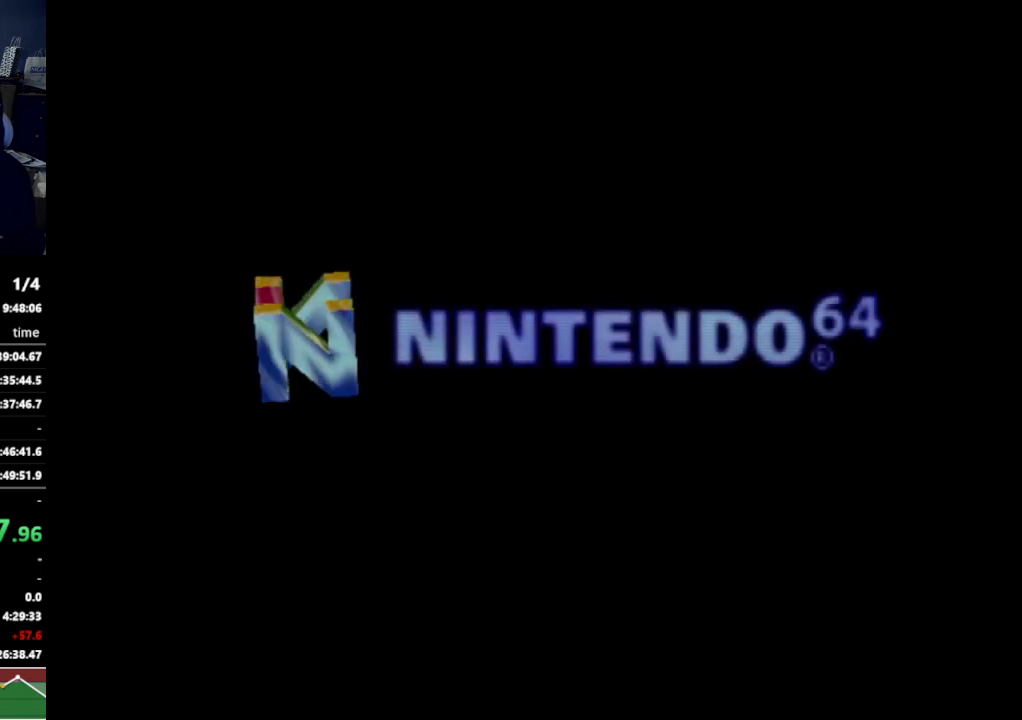
{"buttons": [], "left_stick": "center", "right_stick": "center", "events": [[100, "A", "down"], [167, "A", "up"], [300, "A", "down"], [333, "A", "up"]]}
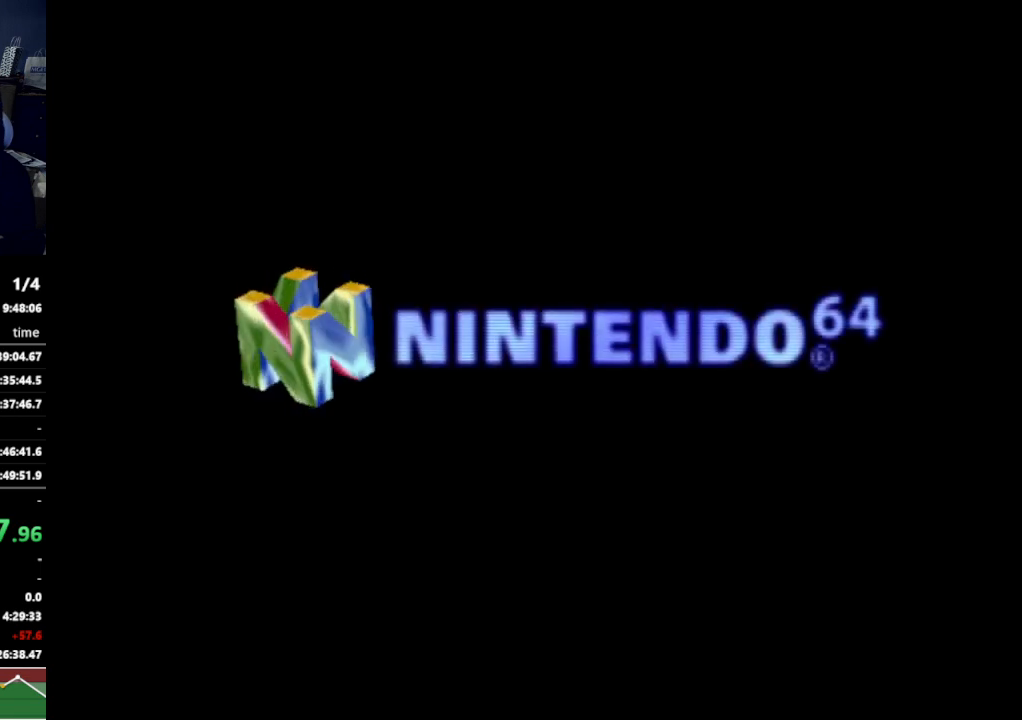
{"buttons": [], "left_stick": "center", "right_stick": "center", "events": []}
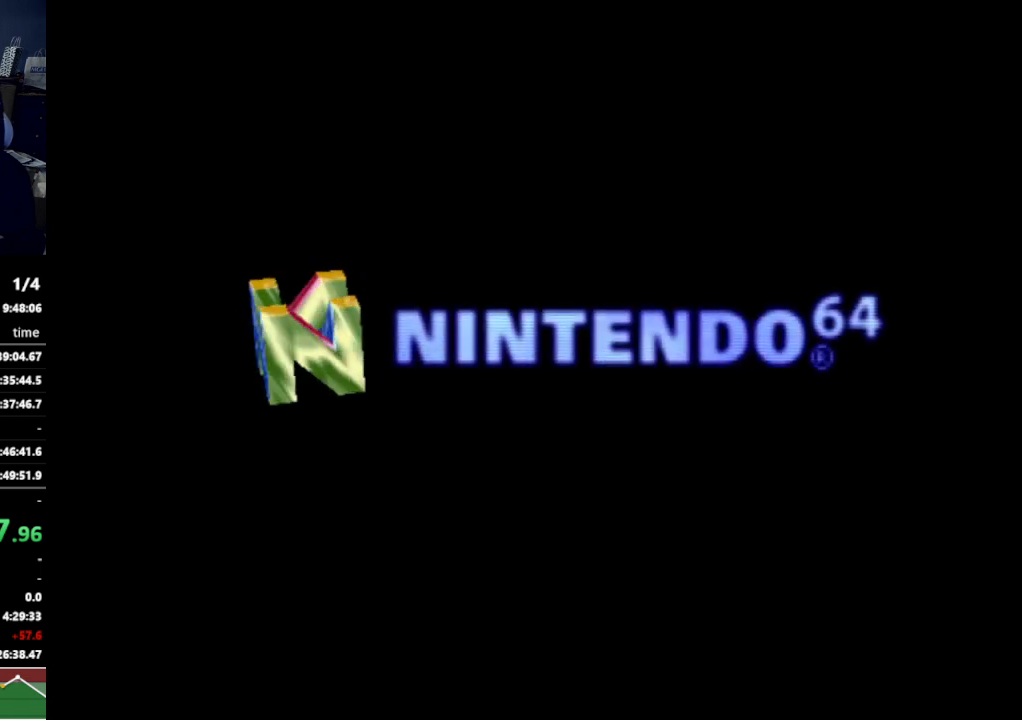
{"buttons": [], "left_stick": "center", "right_stick": "center", "events": [[167, "B", "down"], [200, "A", "down"], [200, "B", "up"], [267, "A", "up"], [400, "A", "down"], [467, "A", "up"]]}
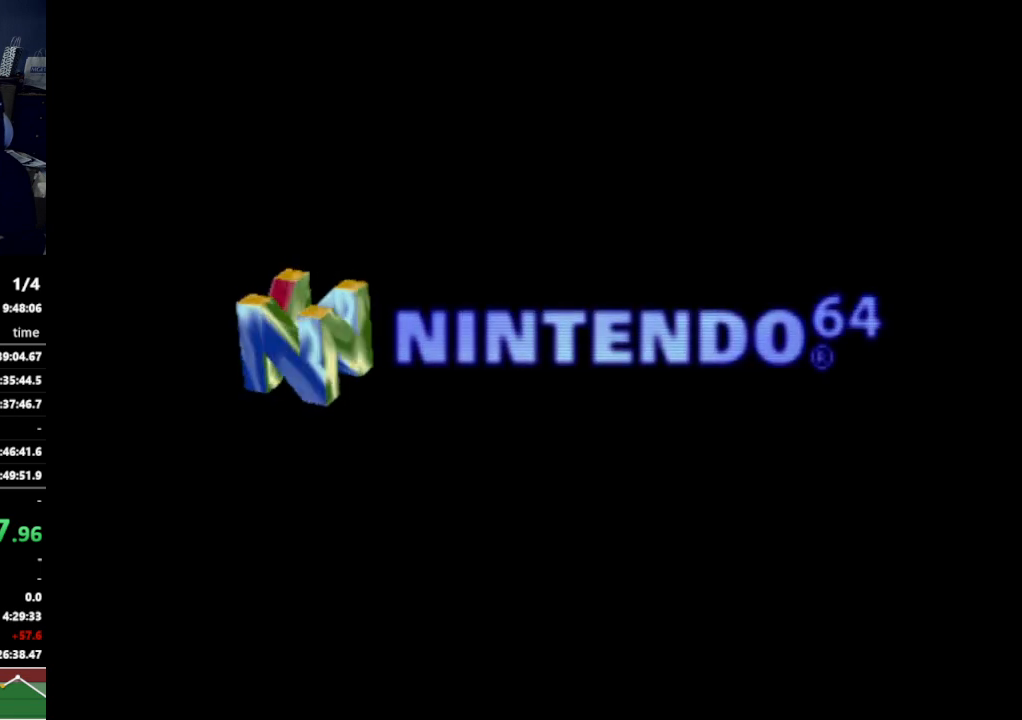
{"buttons": ["A"], "left_stick": "center", "right_stick": "center", "events": [[100, "A", "down"], [167, "A", "up"], [300, "A", "down"], [333, "A", "up"], [467, "A", "down"]]}
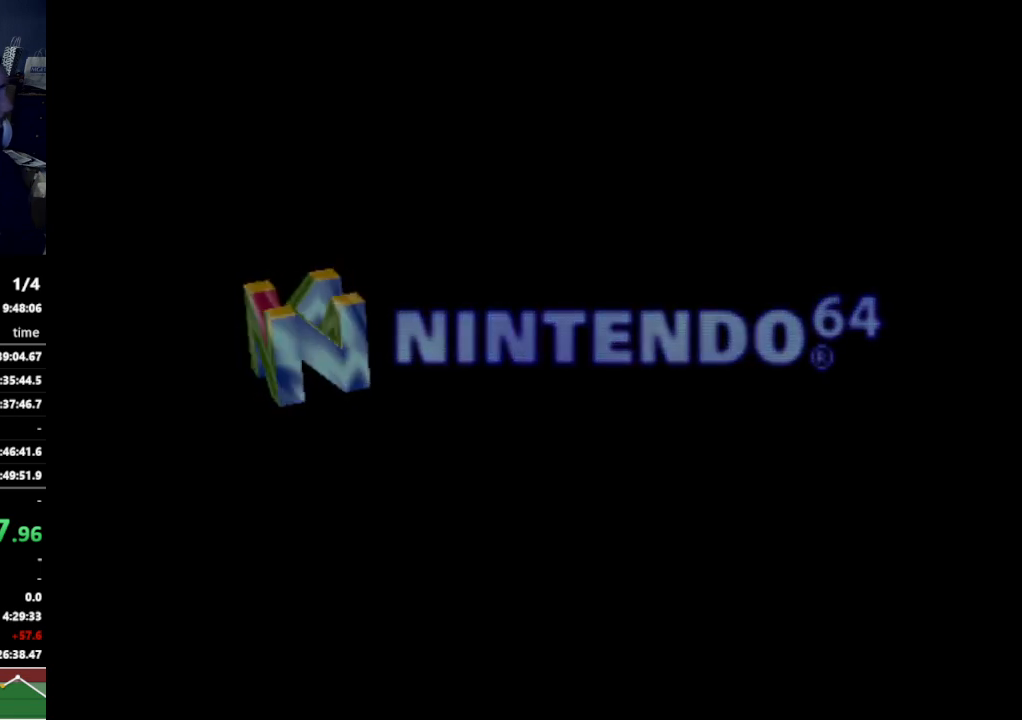
{"buttons": [], "left_stick": "center", "right_stick": "center", "events": [[33, "A", "up"], [33, "B", "down"], [67, "B", "up"], [133, "A", "down"], [200, "A", "up"], [300, "A", "down"], [333, "A", "up"], [333, "B", "down"], [433, "B", "up"], [467, "A", "down"], [500, "A", "up"]]}
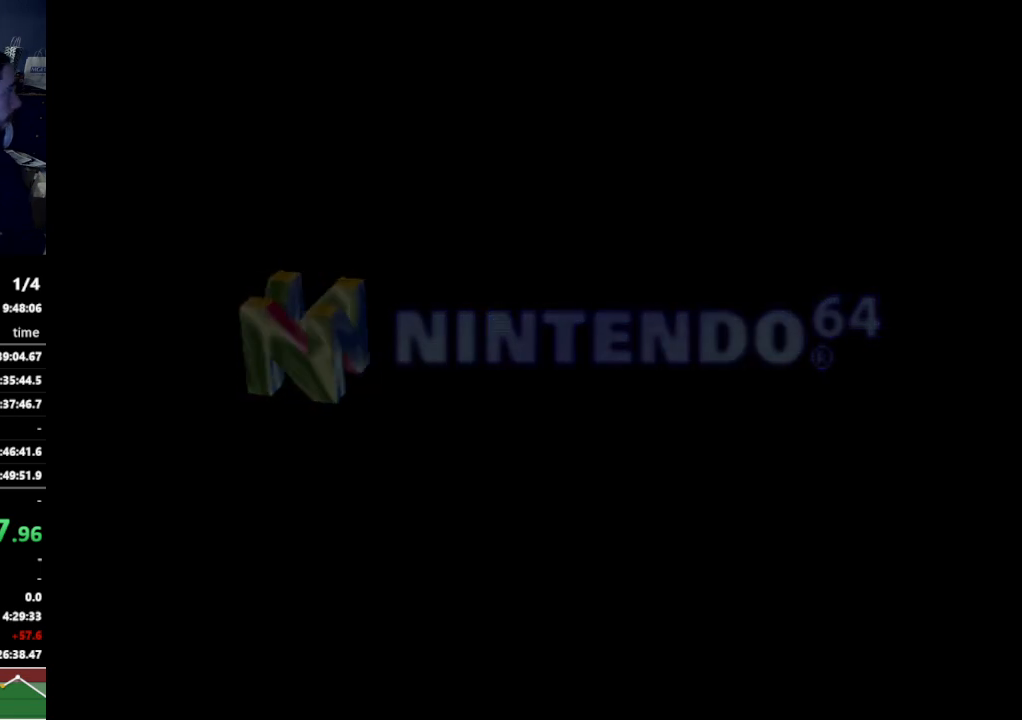
{"buttons": [], "left_stick": "center", "right_stick": "center", "events": [[100, "A", "down"], [133, "A", "up"], [200, "B", "down"], [233, "B", "up"], [367, "A", "down"], [367, "B", "down"], [400, "A", "up"], [433, "B", "up"]]}
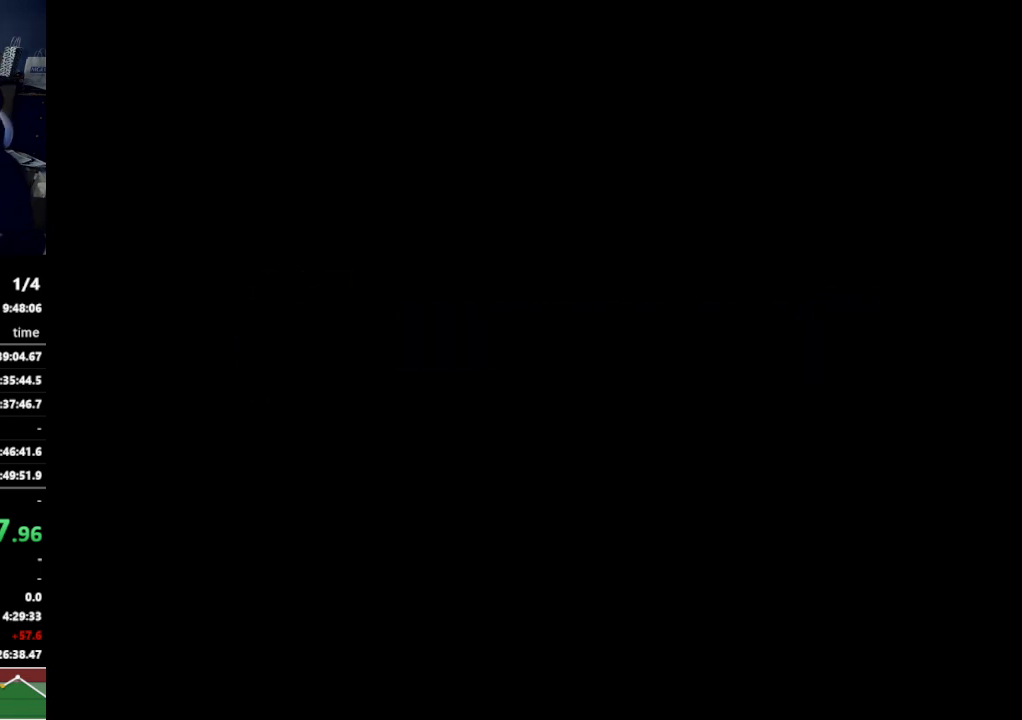
{"buttons": [], "left_stick": "center", "right_stick": "center", "events": [[33, "B", "down"], [67, "B", "up"], [100, "A", "down"], [167, "A", "up"], [200, "B", "down"], [233, "A", "down"], [233, "B", "up"], [267, "A", "up"], [367, "A", "down"], [400, "A", "up"]]}
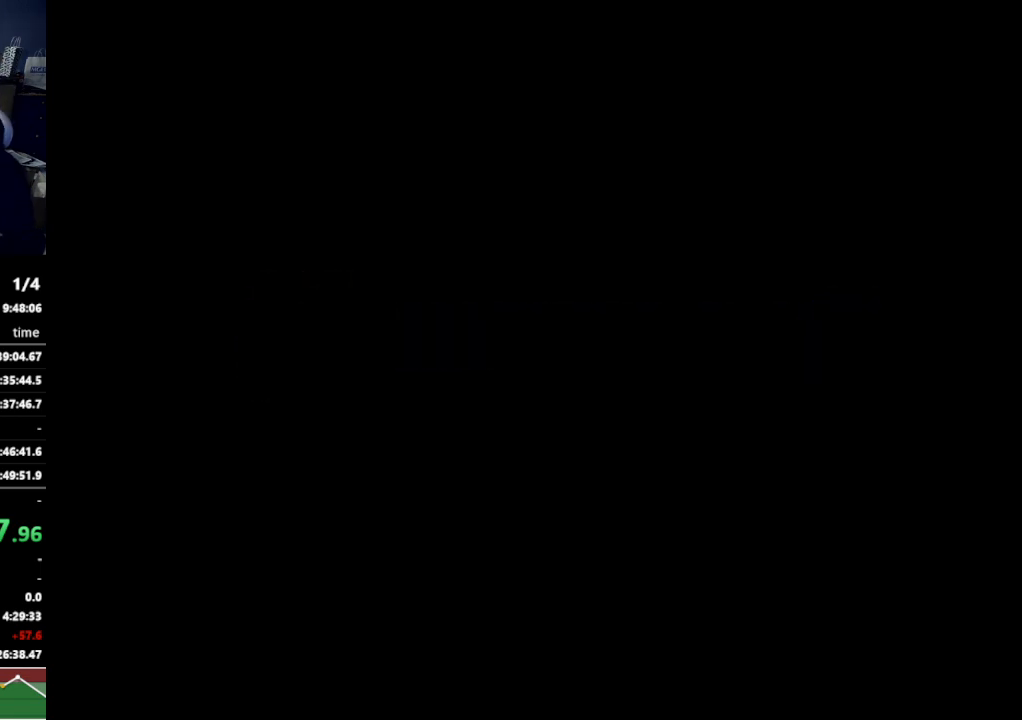
{"buttons": ["B"], "left_stick": "center", "right_stick": "center", "events": [[100, "A", "down"], [133, "A", "up"], [333, "A", "down"], [400, "A", "up"], [433, "A", "down"], [467, "A", "up"], [500, "B", "down"]]}
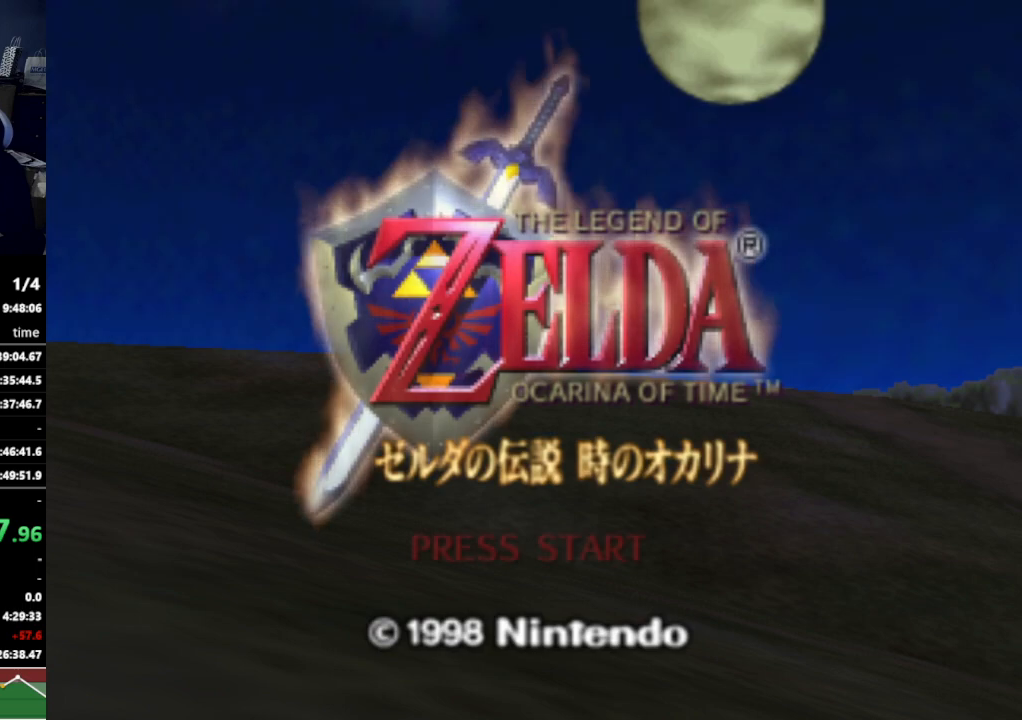
{"buttons": [], "left_stick": "center", "right_stick": "center", "events": [[33, "B", "up"], [67, "A", "down"], [100, "A", "up"], [167, "A", "down"], [200, "A", "up"], [400, "A", "down"], [433, "A", "up"], [467, "B", "down"], [500, "B", "up"]]}
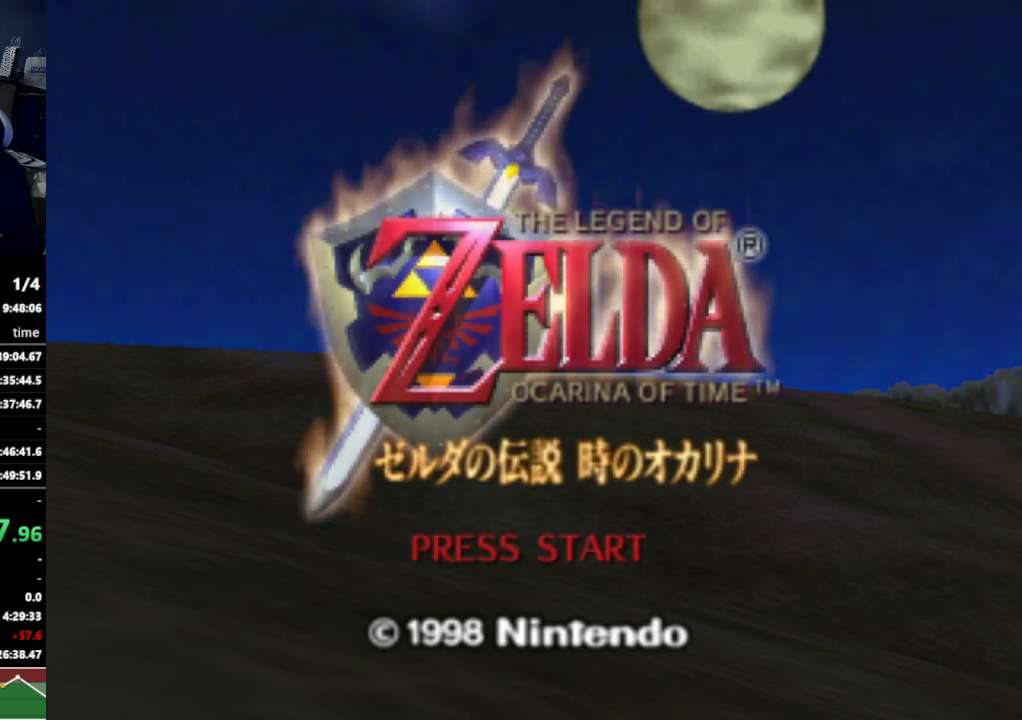
{"buttons": ["A"], "left_stick": "center", "right_stick": "center", "events": [[33, "A", "down"], [67, "A", "up"], [100, "B", "down"], [133, "A", "down"], [133, "B", "up"], [200, "A", "up"], [267, "A", "down"], [300, "A", "up"], [433, "B", "down"], [500, "A", "down"], [500, "B", "up"]]}
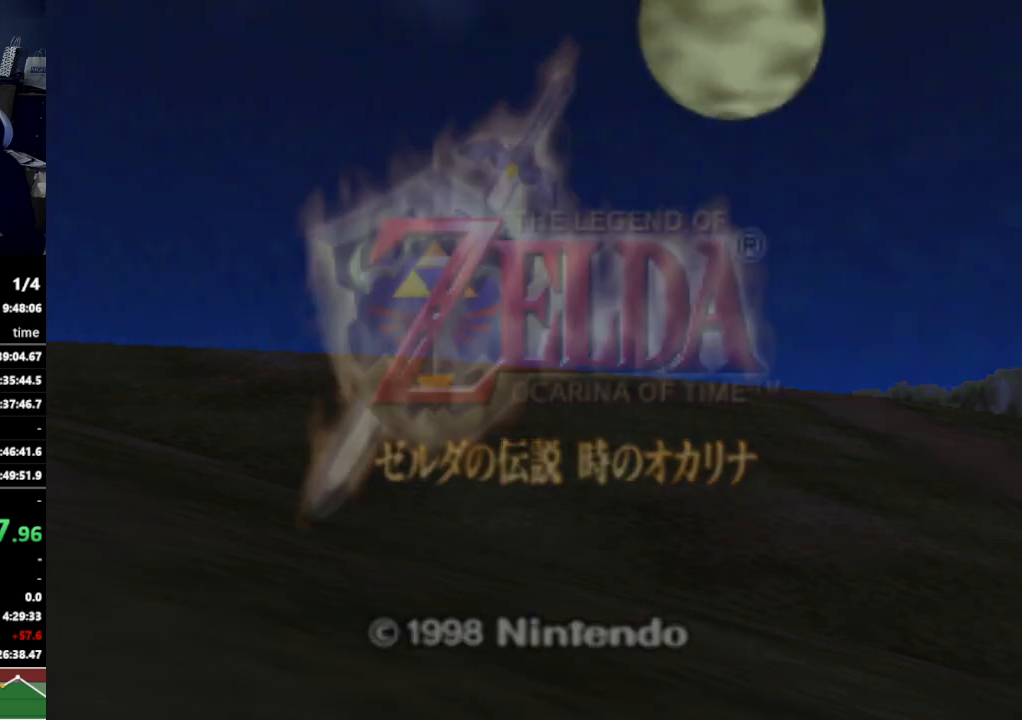
{"buttons": [], "left_stick": "center", "right_stick": "center", "events": [[33, "A", "up"]]}
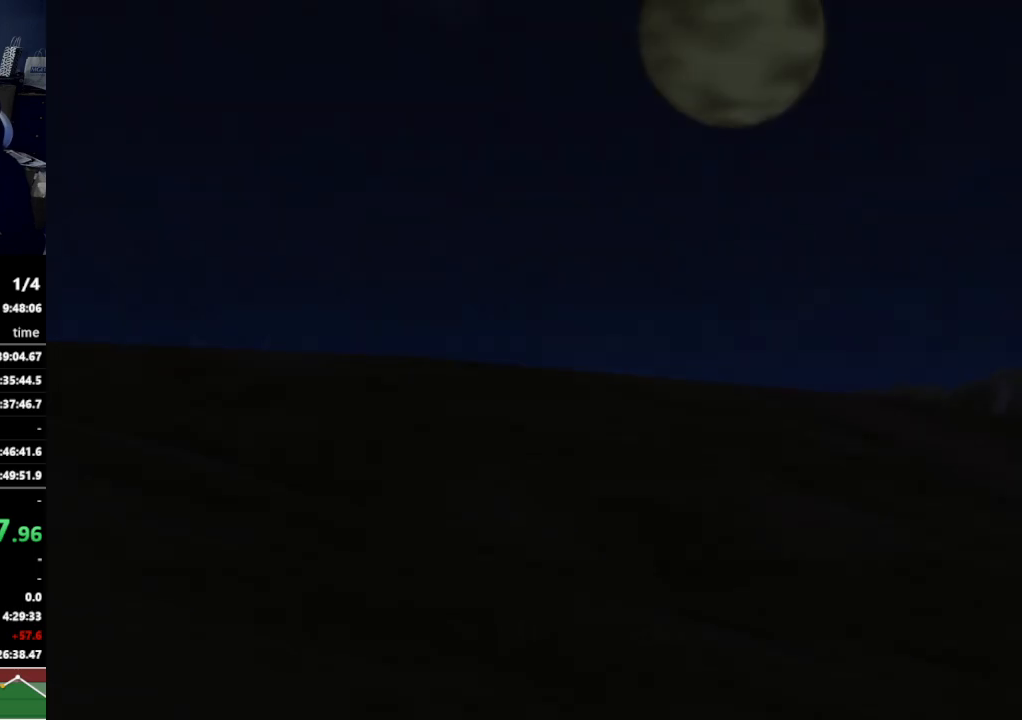
{"buttons": [], "left_stick": "center", "right_stick": "center", "events": []}
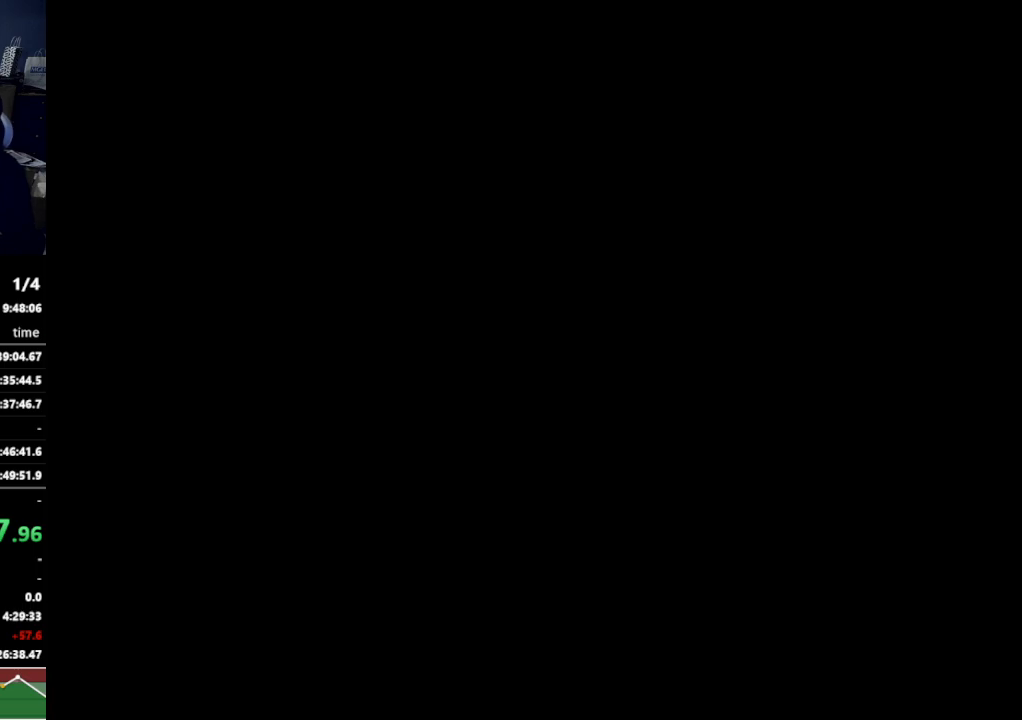
{"buttons": ["START"], "left_stick": "center", "right_stick": "center", "events": [[300, "START", "down"], [367, "A", "down"], [367, "START", "up"], [400, "A", "up"], [467, "A", "down"], [467, "START", "down"], [500, "A", "up"]]}
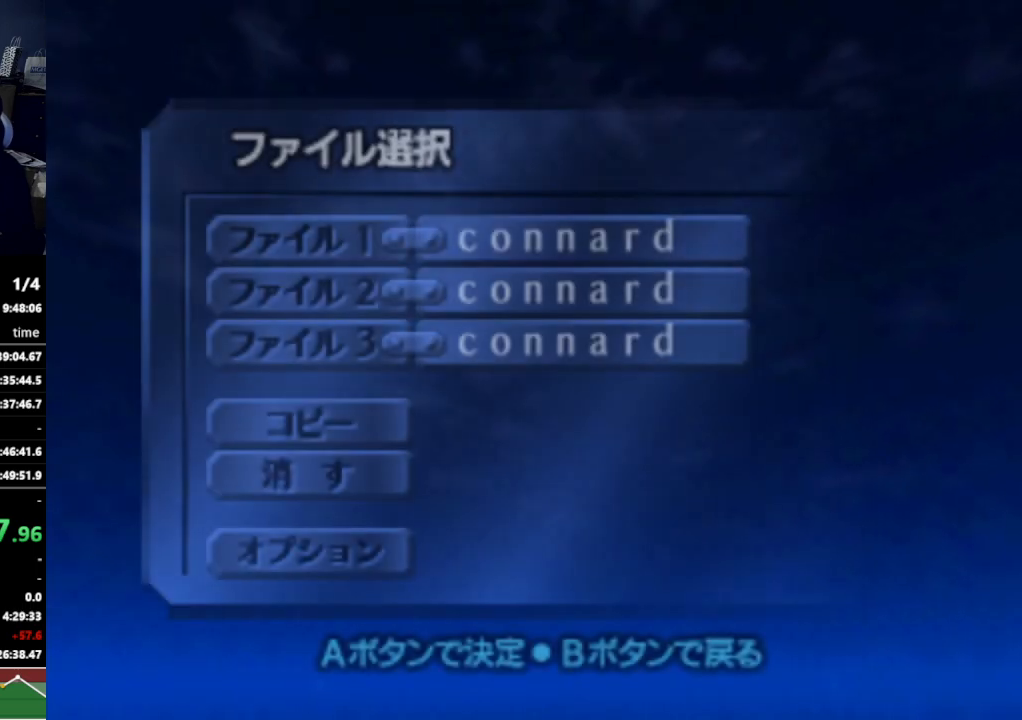
{"buttons": ["A"], "left_stick": "center", "right_stick": "center", "events": [[33, "A", "down"], [33, "START", "up"], [67, "A", "up"], [100, "START", "down"], [167, "A", "down"], [167, "START", "up"], [200, "A", "up"], [233, "START", "down"], [267, "A", "down"], [333, "A", "up"], [333, "START", "up"], [400, "A", "down"], [433, "A", "up"], [433, "START", "down"], [467, "START", "up"], [500, "A", "down"]]}
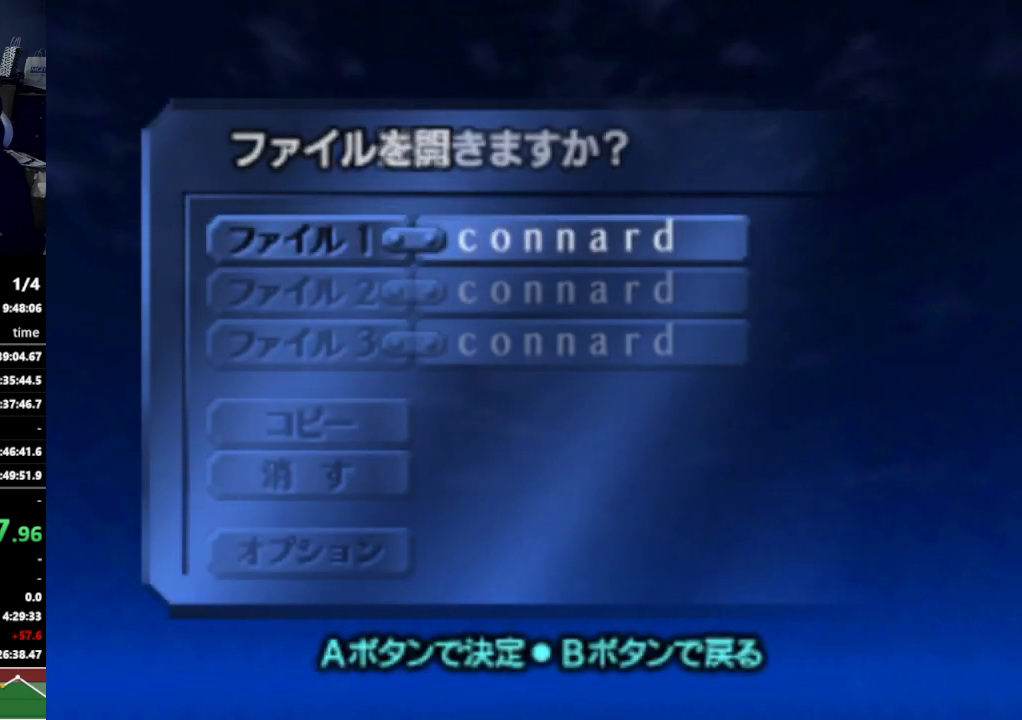
{"buttons": ["START"], "left_stick": "center", "right_stick": "center", "events": [[33, "A", "up"], [67, "START", "down"], [133, "A", "down"], [133, "START", "up"], [167, "A", "up"], [200, "START", "down"], [233, "A", "down"], [233, "START", "up"], [267, "A", "up"], [333, "A", "down"], [333, "START", "down"], [367, "A", "up"], [400, "START", "up"], [467, "A", "down"], [500, "A", "up"], [500, "START", "down"]]}
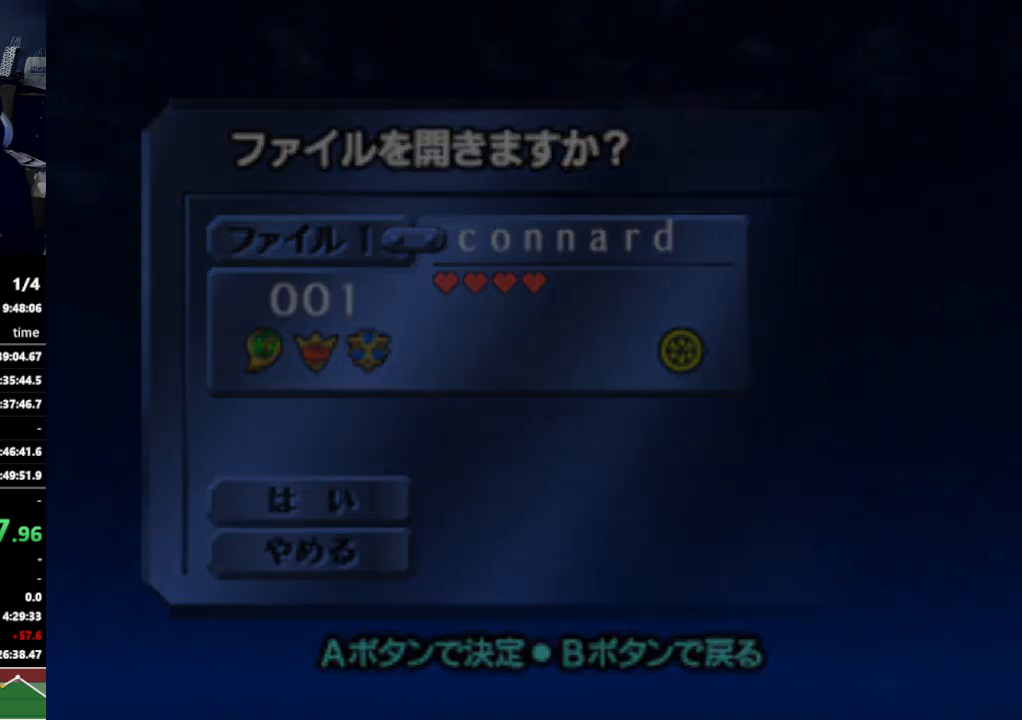
{"buttons": [], "left_stick": "center", "right_stick": "center", "events": [[67, "START", "up"]]}
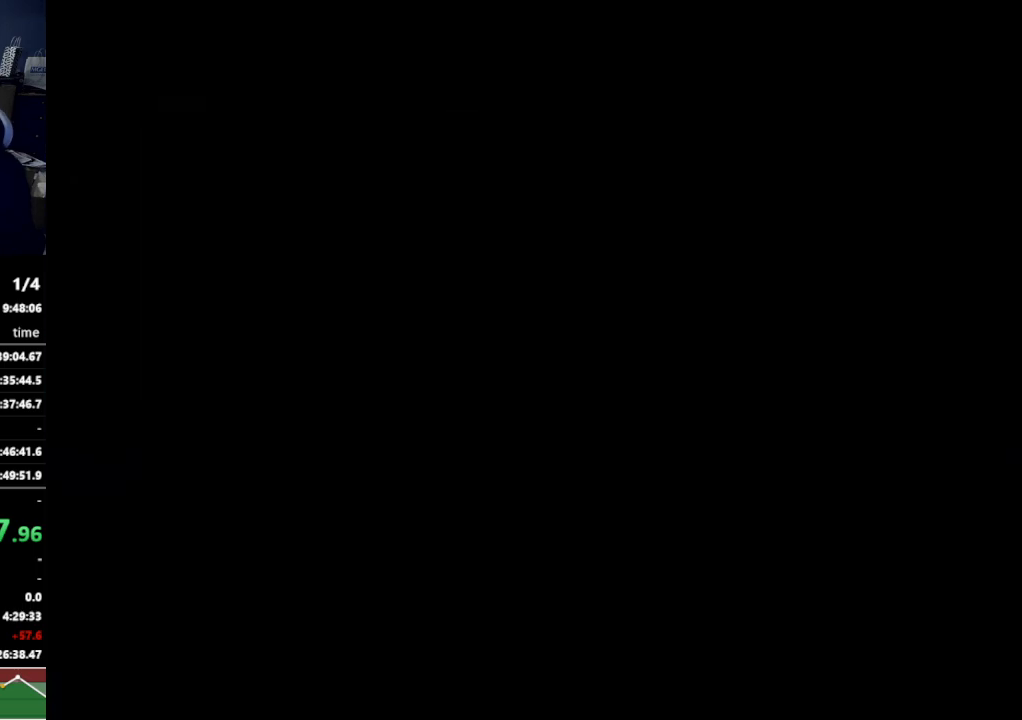
{"buttons": [], "left_stick": "center", "right_stick": "center", "events": []}
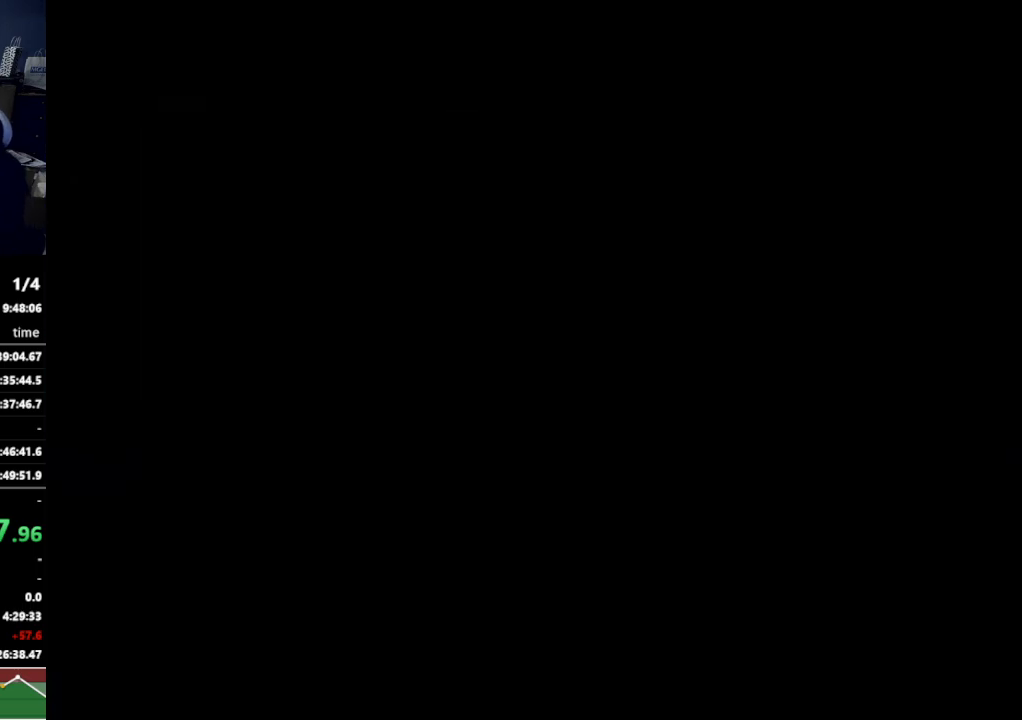
{"buttons": [], "left_stick": "up", "right_stick": "center", "events": [[500, "left_stick", "up"]]}
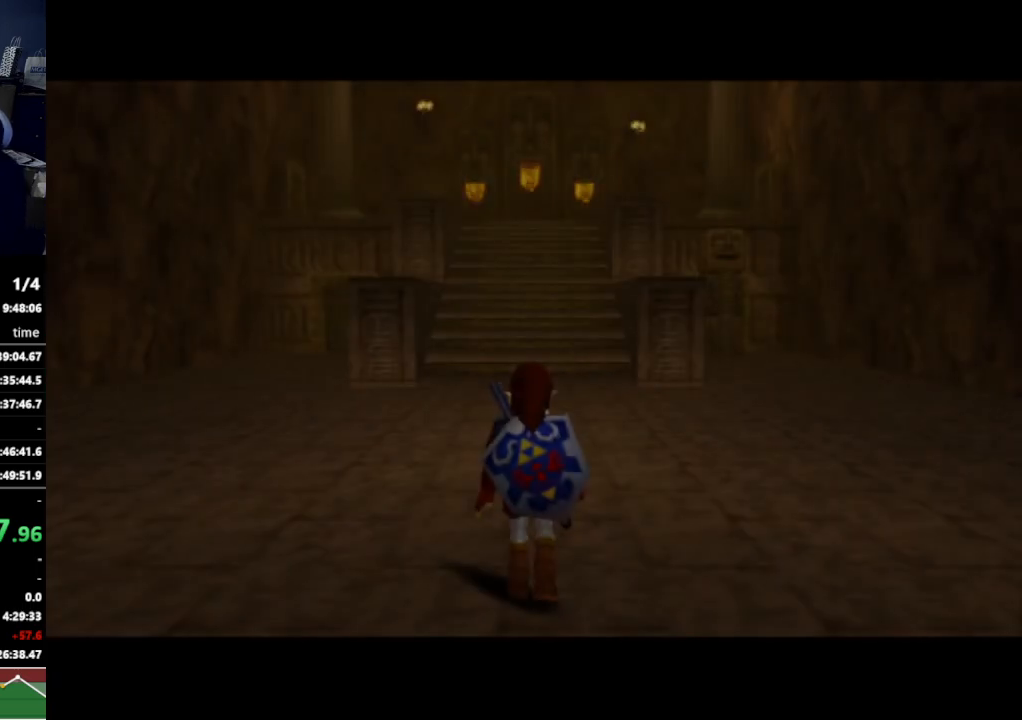
{"buttons": ["A"], "left_stick": "up", "right_stick": "center", "events": [[433, "A", "down"]]}
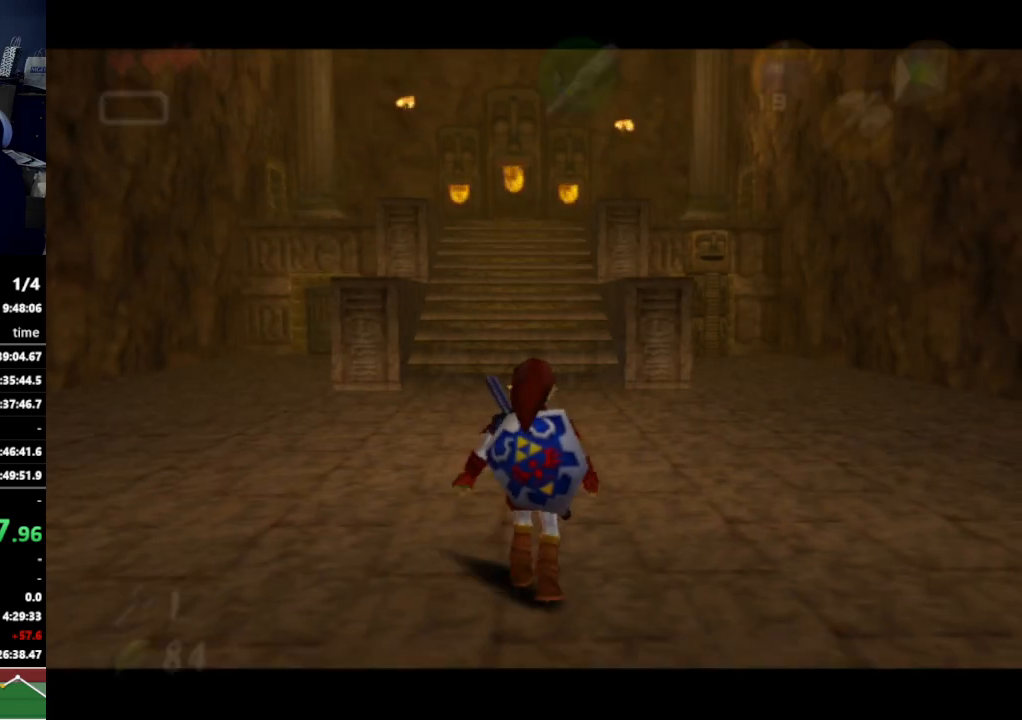
{"buttons": [], "left_stick": "up-right", "right_stick": "center", "events": [[33, "A", "up"], [500, "left_stick", "up-right"]]}
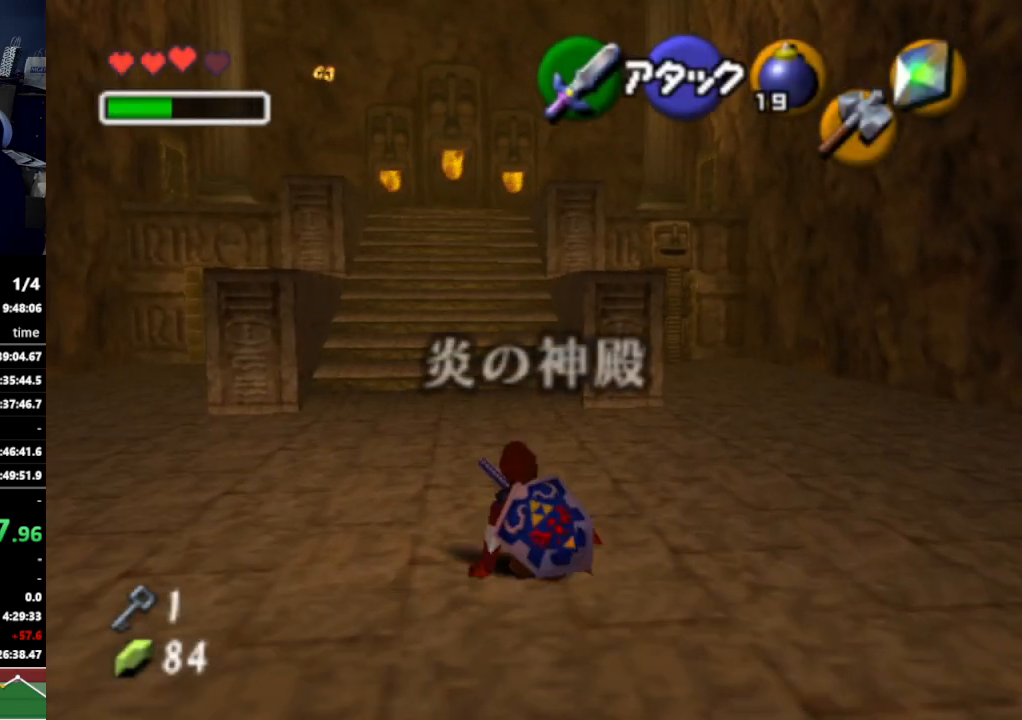
{"buttons": [], "left_stick": "up-right", "right_stick": "center", "events": [[200, "A", "down"], [333, "A", "up"]]}
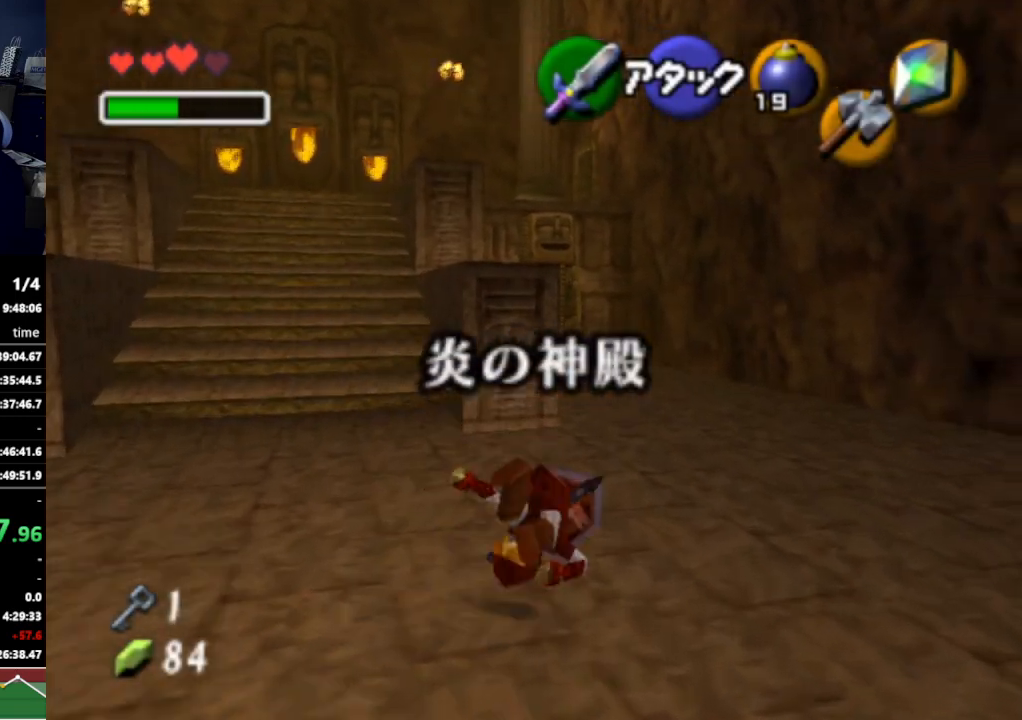
{"buttons": [], "left_stick": "up", "right_stick": "center", "events": [[67, "left_stick", "up"]]}
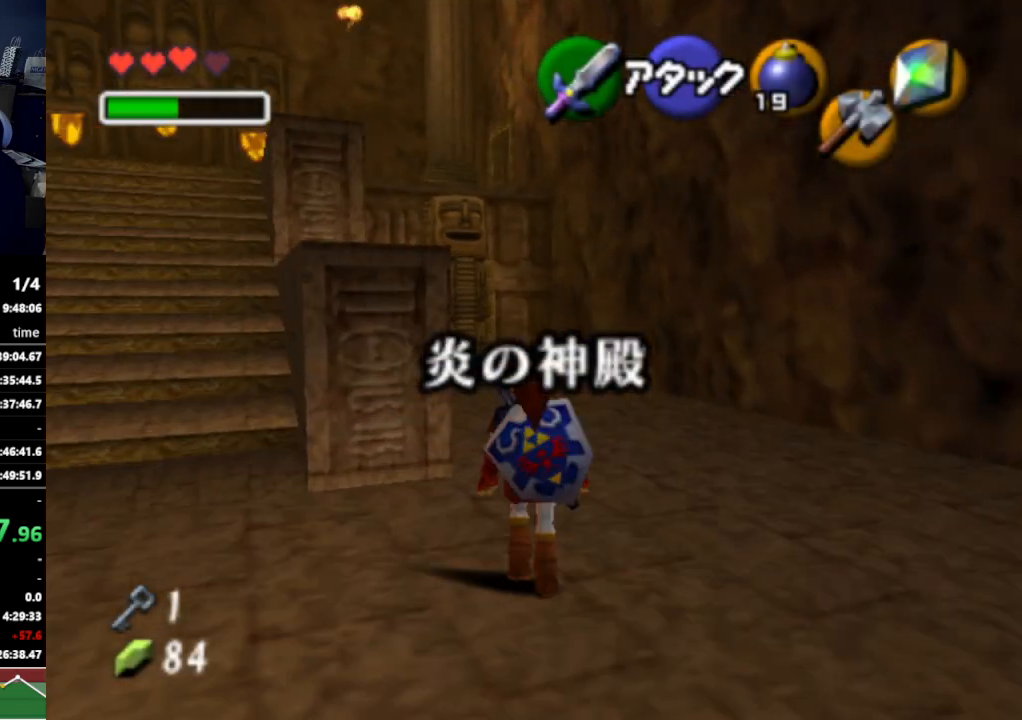
{"buttons": [], "left_stick": "up", "right_stick": "center", "events": [[67, "A", "down"], [200, "A", "up"]]}
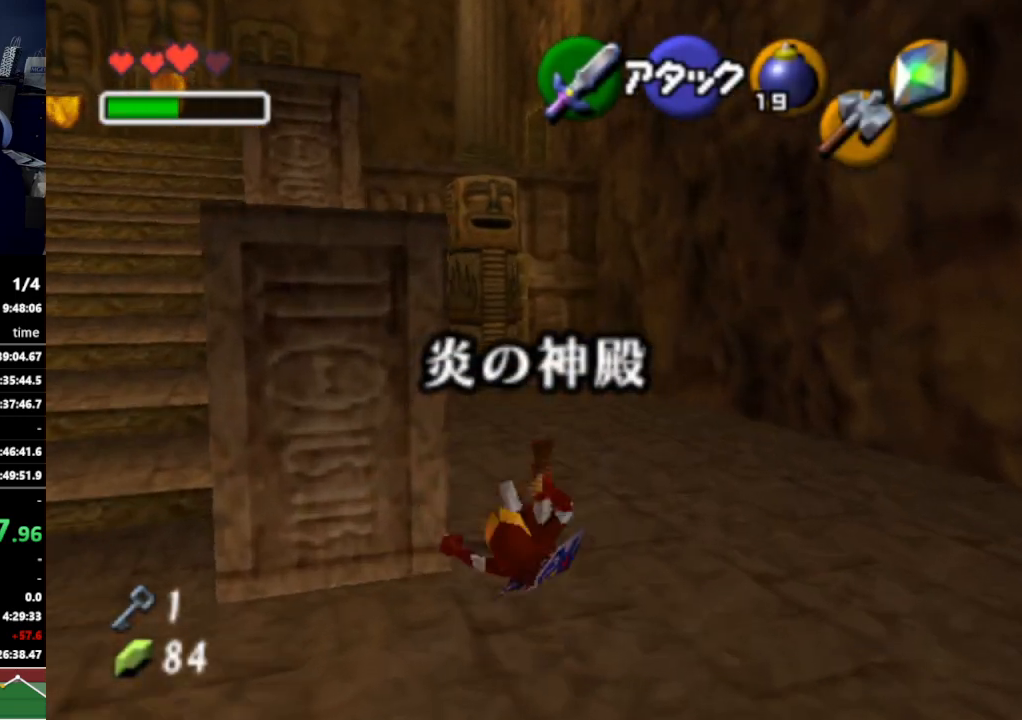
{"buttons": ["A"], "left_stick": "up", "right_stick": "center", "events": [[433, "A", "down"]]}